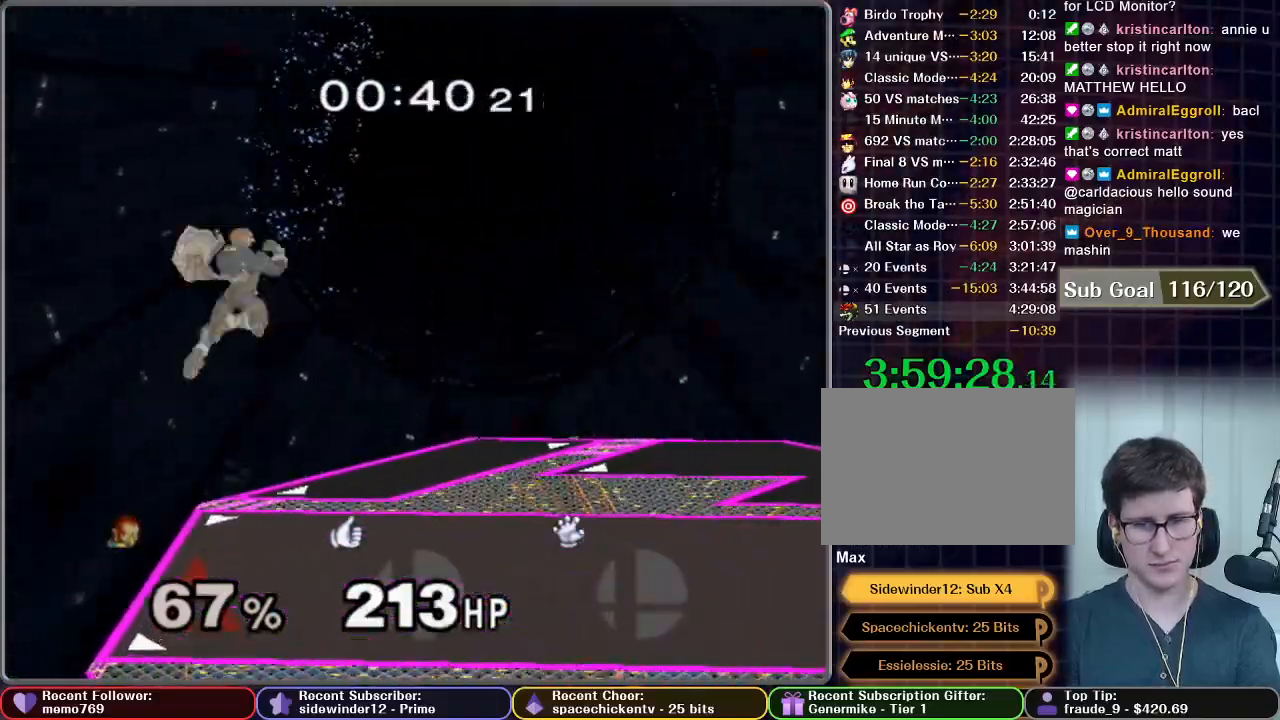
Gameplay with a controller (Nintendo layout); each line is a JSON object with the inputs held at the frame after it (dt_ms = milliseconds from this image to that frame). "events" lists button and stick changes between this image and that frame as [ms after this image, input, new state], when the widget could be followed in between. Not read: L3 R3.
{"dt_ms": 500, "buttons": [], "left_stick": "down", "right_stick": "center", "events": [[17, "R1", "down"], [100, "X", "up"], [450, "R1", "up"], [467, "left_stick", "down"]]}
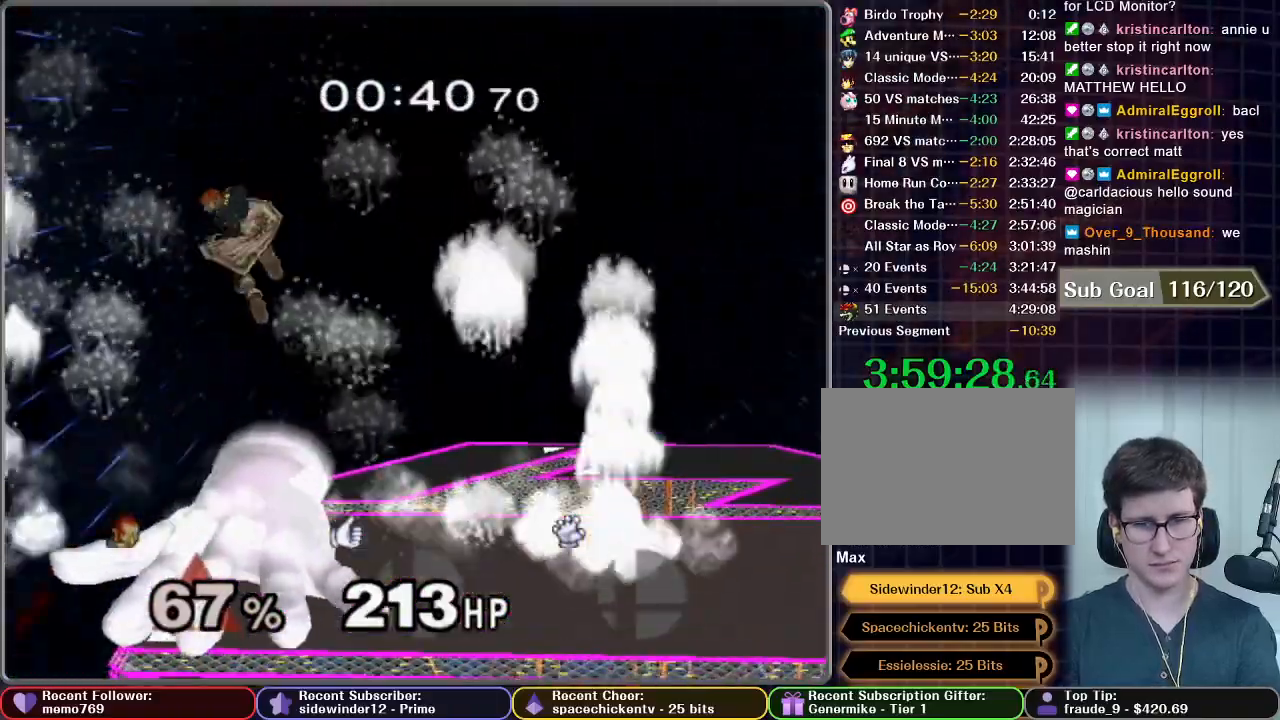
{"dt_ms": 500, "buttons": ["A"], "left_stick": "up", "right_stick": "center", "events": [[283, "left_stick", "center"], [467, "left_stick", "up"], [483, "A", "down"]]}
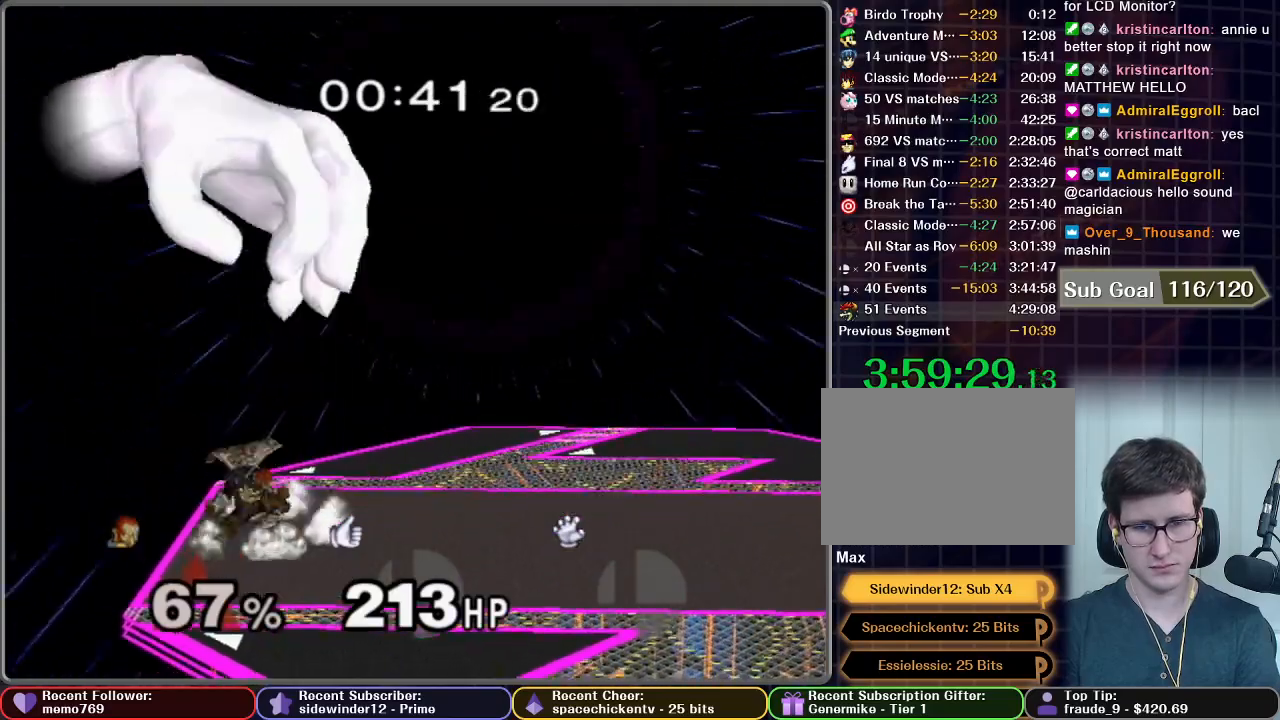
{"dt_ms": 500, "buttons": [], "left_stick": "center", "right_stick": "center", "events": [[33, "A", "up"], [217, "left_stick", "center"]]}
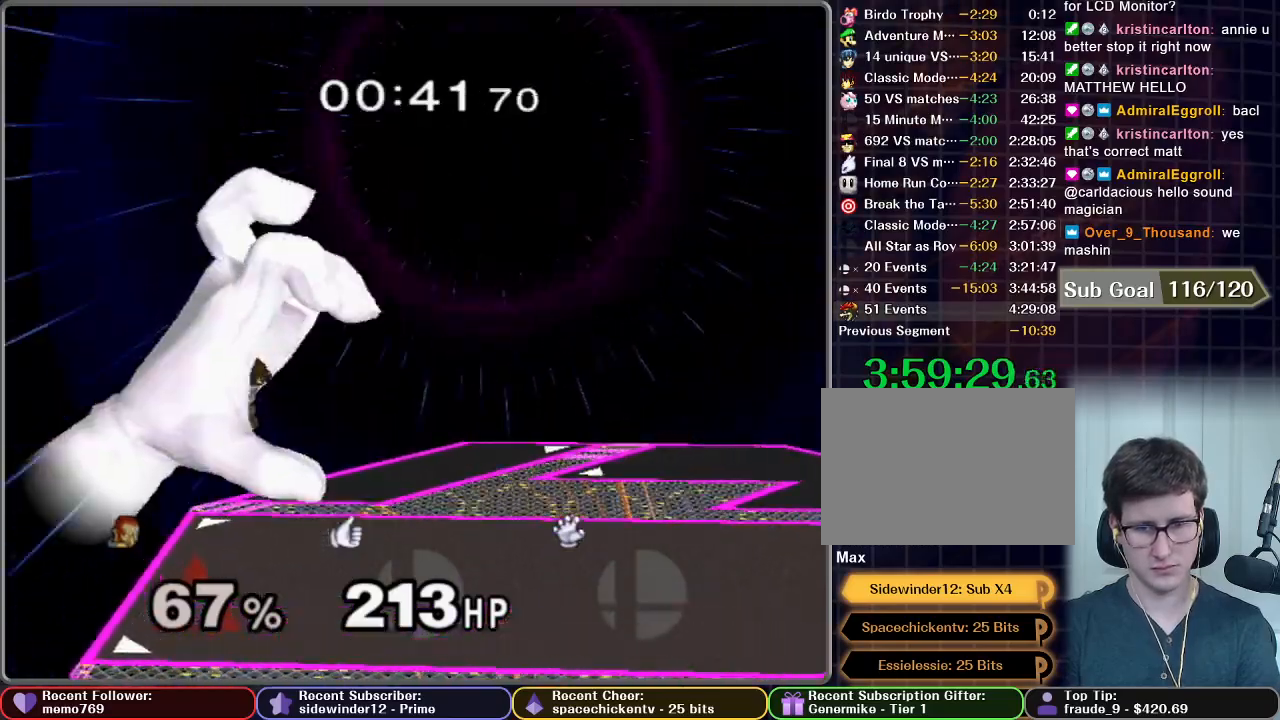
{"dt_ms": 500, "buttons": [], "left_stick": "center", "right_stick": "center", "events": [[50, "A", "down"], [50, "left_stick", "up"], [283, "A", "up"], [283, "left_stick", "down"], [383, "left_stick", "center"]]}
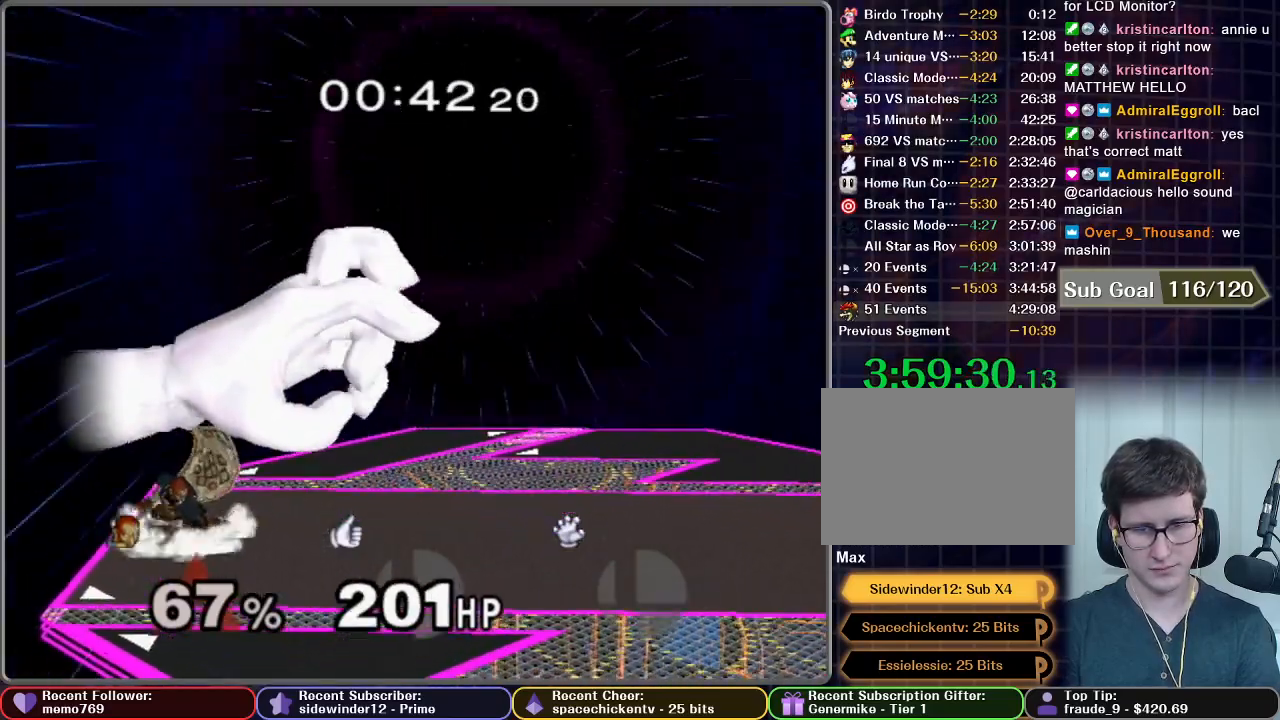
{"dt_ms": 500, "buttons": ["A"], "left_stick": "up", "right_stick": "center", "events": [[133, "left_stick", "up"], [167, "A", "down"], [233, "A", "up"], [283, "A", "down"], [317, "A", "up"], [367, "A", "down"], [417, "A", "up"], [483, "A", "down"]]}
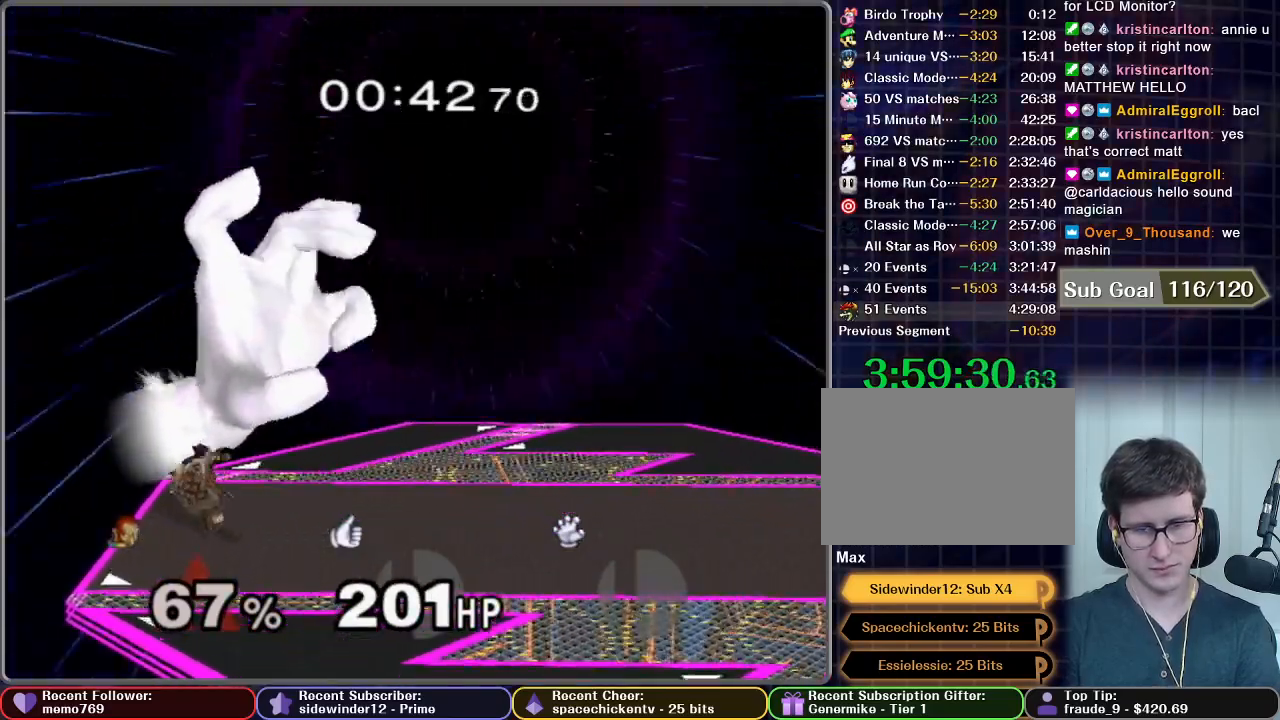
{"dt_ms": 500, "buttons": [], "left_stick": "down-right", "right_stick": "center", "events": [[33, "A", "up"], [283, "A", "down"], [283, "left_stick", "center"], [367, "A", "up"], [367, "left_stick", "left"], [433, "A", "down"], [467, "left_stick", "down-right"], [483, "A", "up"]]}
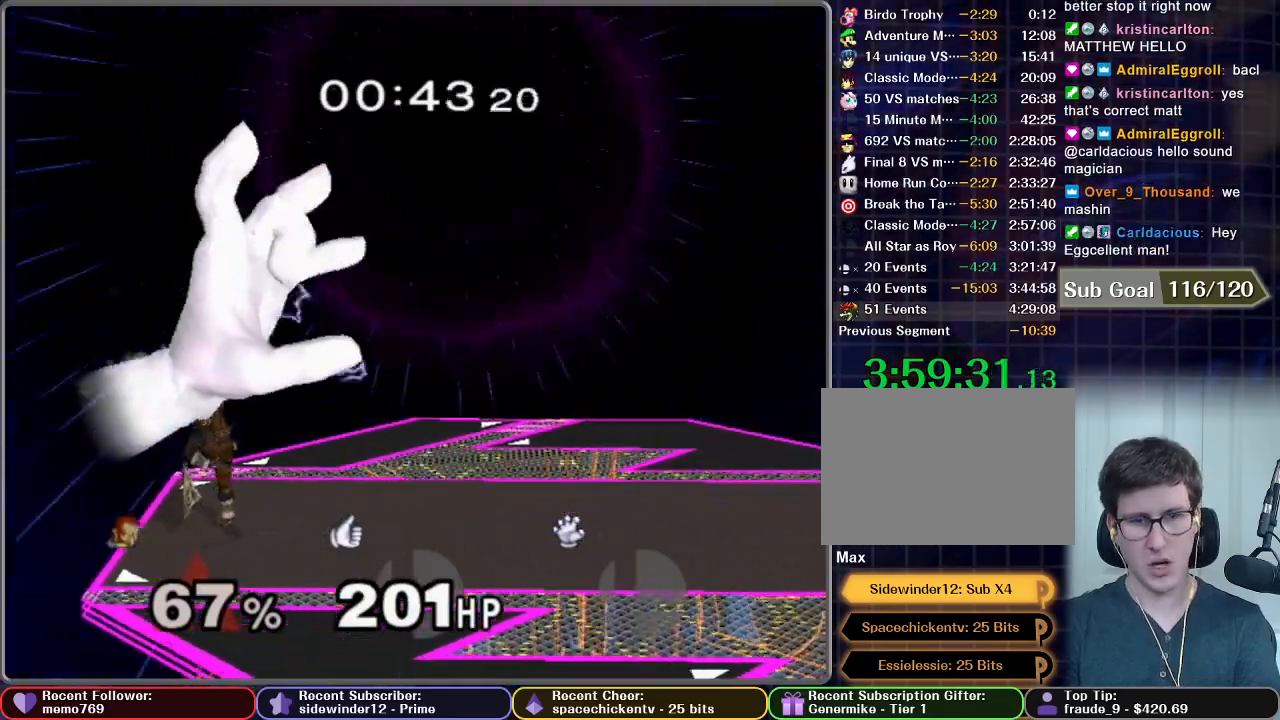
{"dt_ms": 1000, "buttons": ["A"], "left_stick": "up-left", "right_stick": "center", "events": [[50, "A", "down"], [83, "A", "up"], [133, "A", "down"], [183, "A", "up"], [267, "A", "down"], [267, "left_stick", "right"], [300, "A", "up"], [350, "left_stick", "up-left"], [367, "A", "down"], [433, "A", "up"], [467, "A", "down"], [550, "A", "up"], [567, "A", "down"], [633, "left_stick", "center"], [667, "A", "up"], [700, "left_stick", "up-left"], [717, "A", "down"]]}
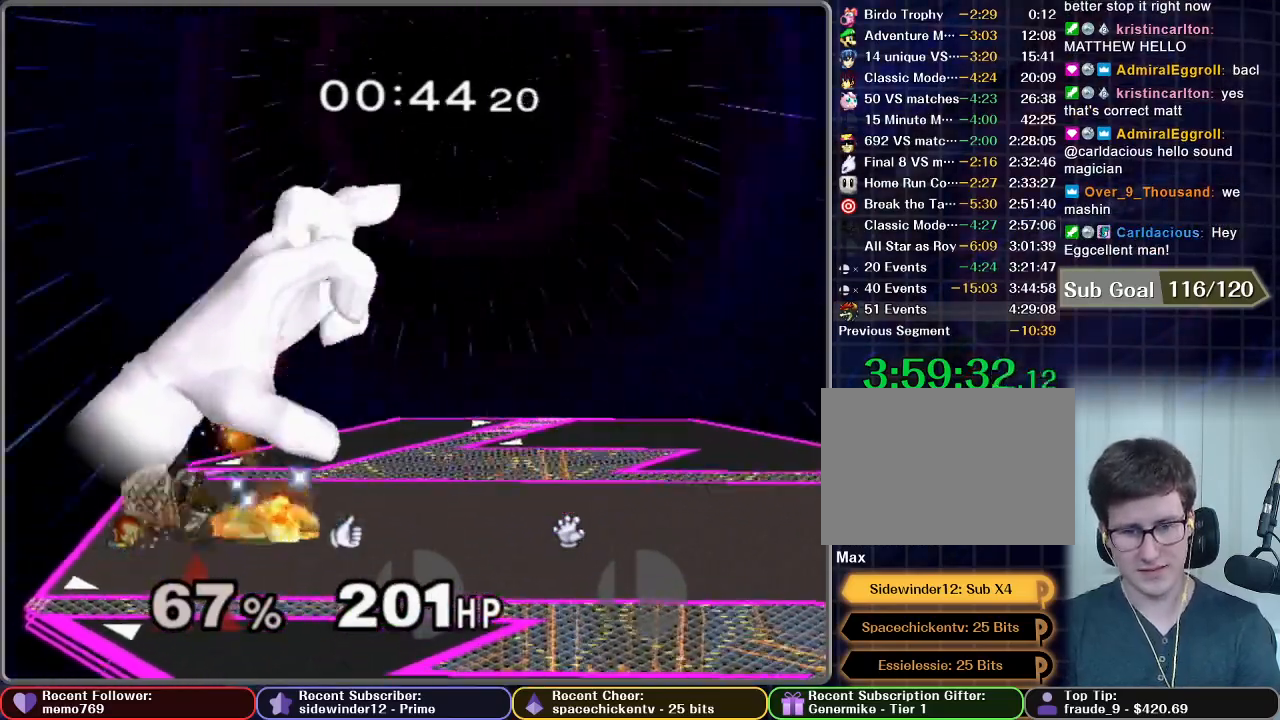
{"dt_ms": 500, "buttons": [], "left_stick": "center", "right_stick": "center", "events": [[117, "A", "up"], [117, "left_stick", "center"], [233, "left_stick", "up"], [267, "A", "down"], [317, "A", "up"], [450, "left_stick", "center"]]}
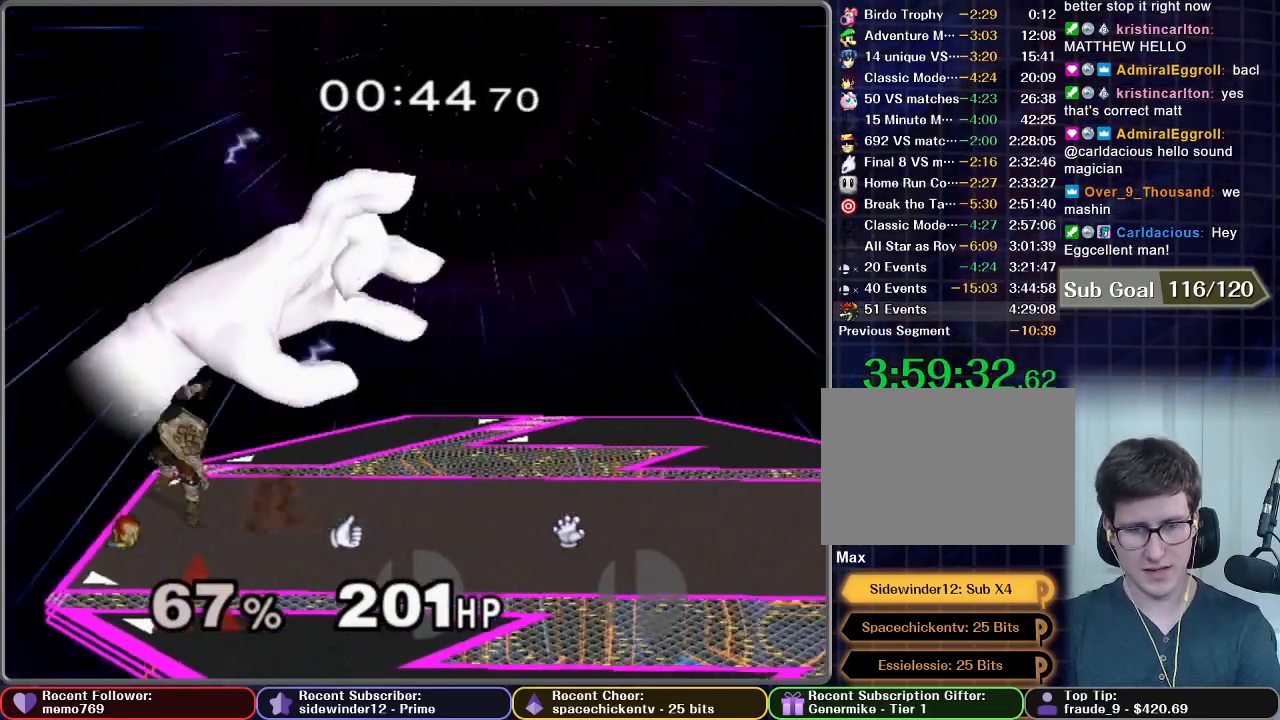
{"dt_ms": 500, "buttons": [], "left_stick": "center", "right_stick": "center", "events": []}
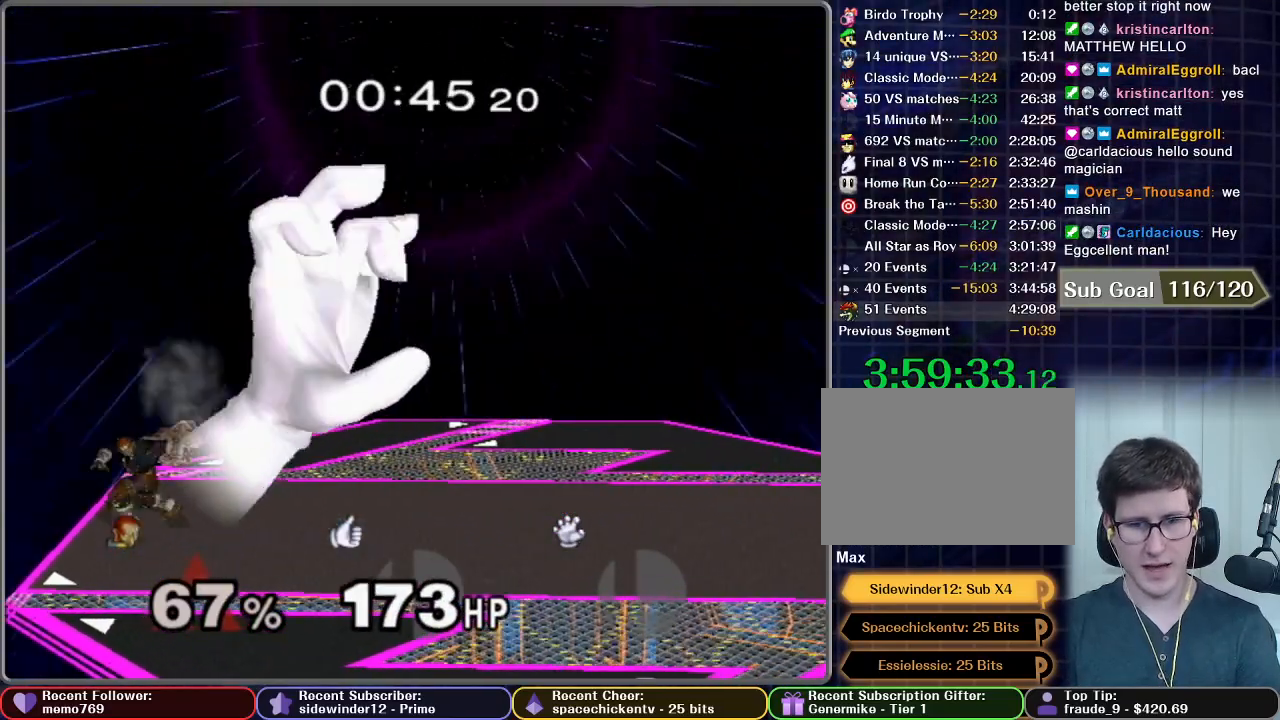
{"dt_ms": 500, "buttons": ["X"], "left_stick": "right", "right_stick": "center", "events": [[333, "X", "down"], [400, "X", "up"], [467, "X", "down"], [500, "left_stick", "right"]]}
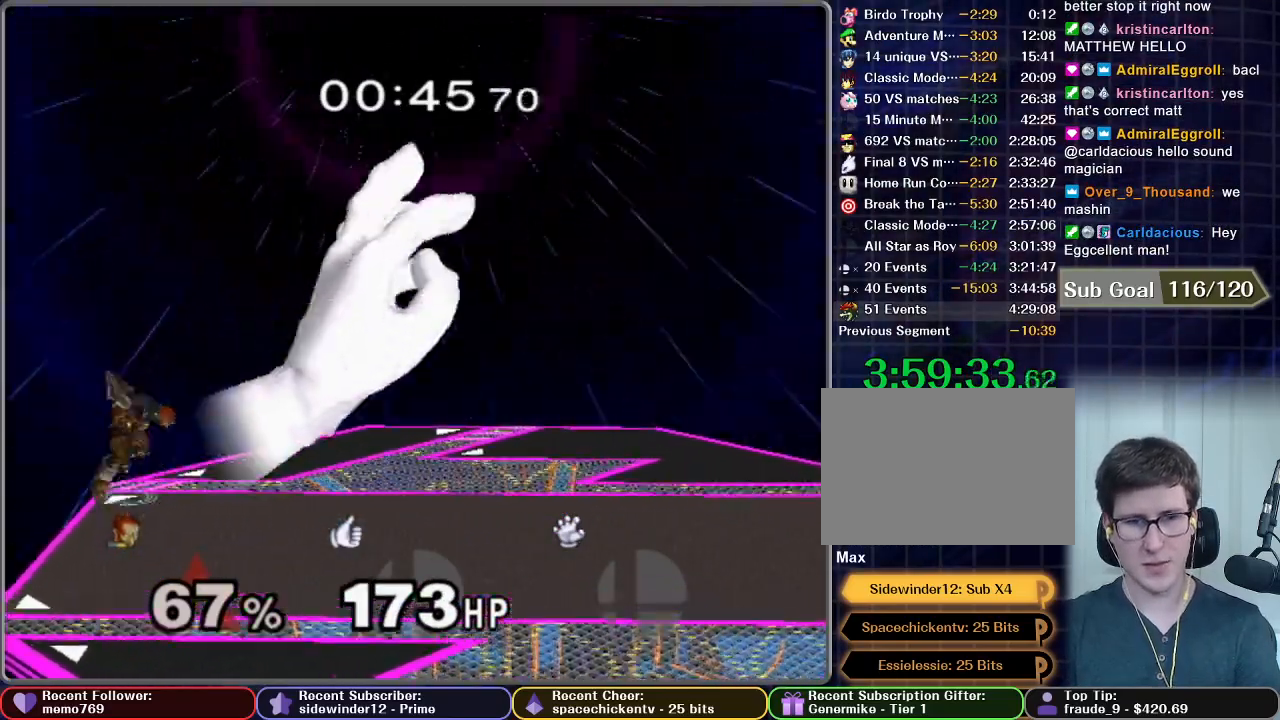
{"dt_ms": 500, "buttons": ["A"], "left_stick": "down", "right_stick": "center", "events": [[50, "A", "down"], [133, "X", "up"], [150, "left_stick", "center"], [233, "left_stick", "up-left"], [433, "left_stick", "down"]]}
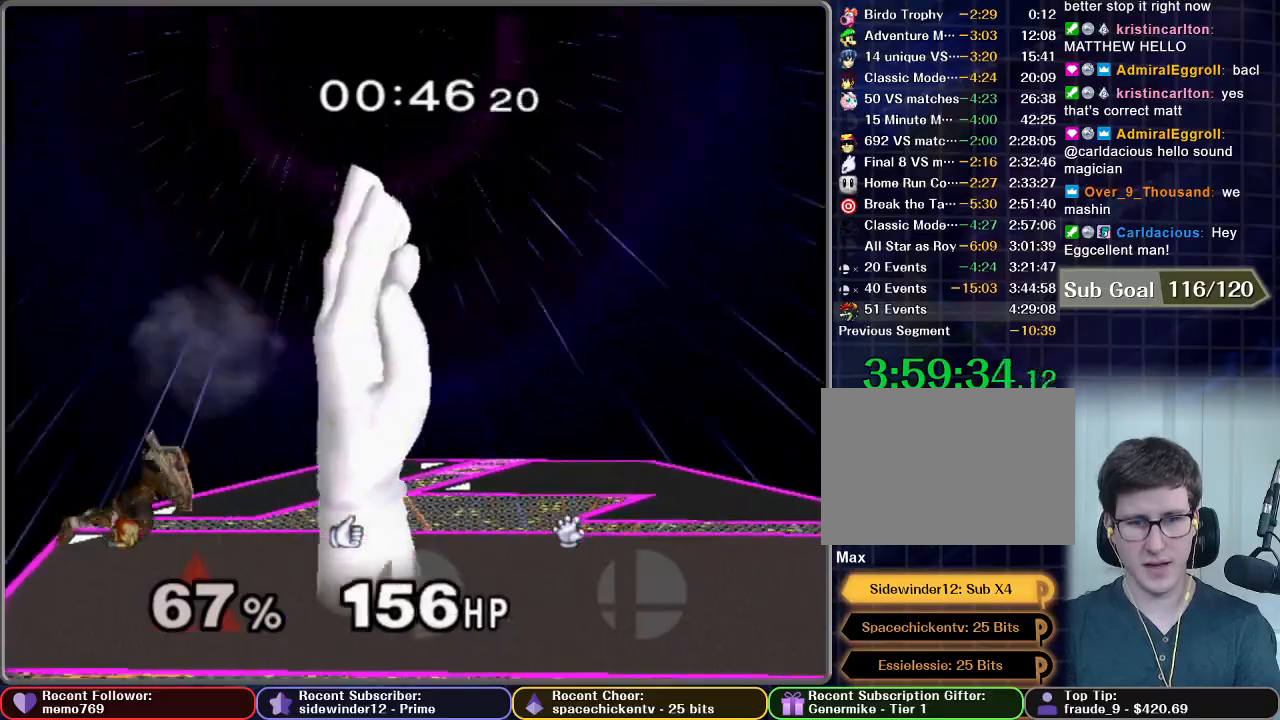
{"dt_ms": 500, "buttons": [], "left_stick": "right", "right_stick": "center", "events": [[50, "A", "up"], [50, "R1", "down"], [100, "R1", "up"], [100, "left_stick", "center"], [433, "left_stick", "right"]]}
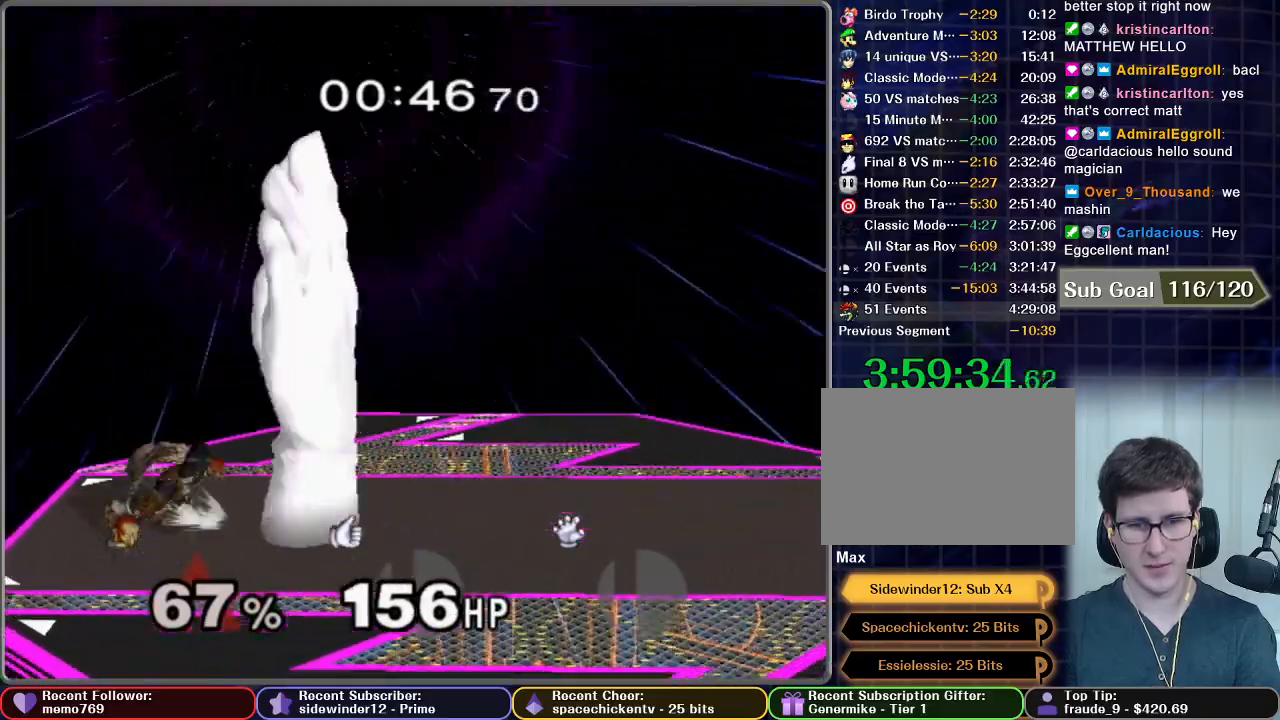
{"dt_ms": 500, "buttons": ["X"], "left_stick": "right", "right_stick": "center", "events": [[500, "X", "down"]]}
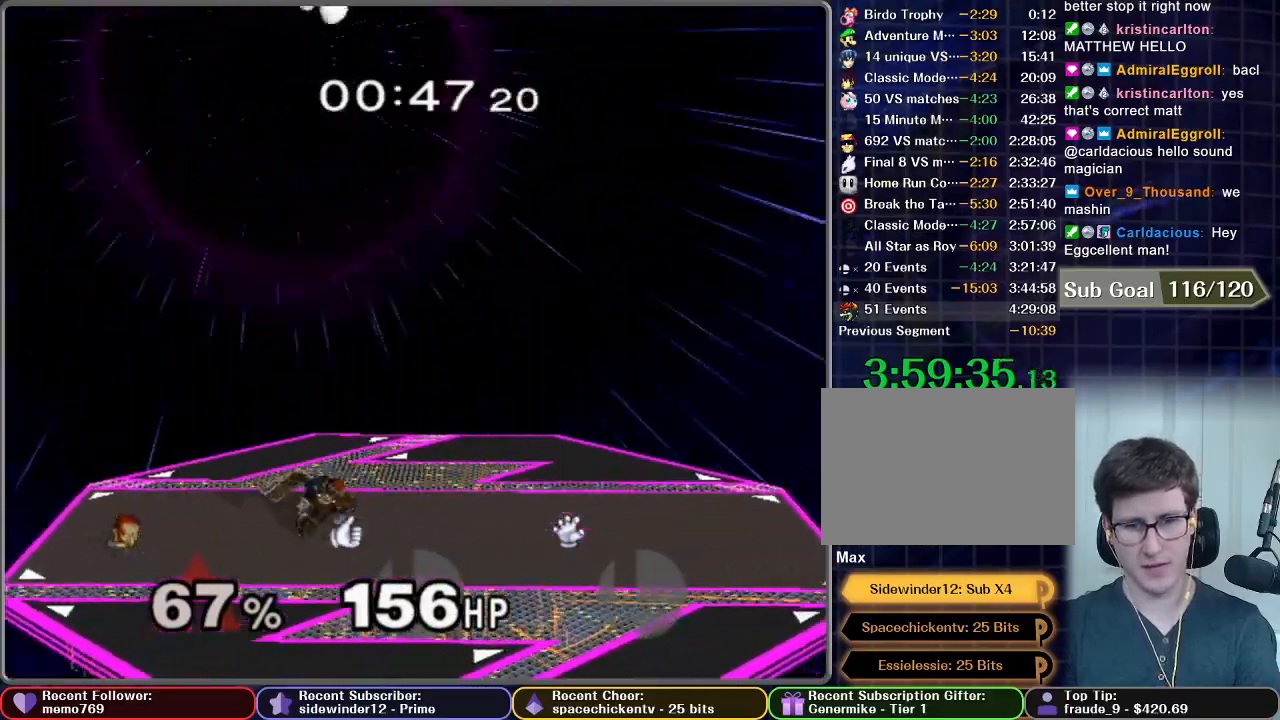
{"dt_ms": 500, "buttons": ["X", "R1"], "left_stick": "right", "right_stick": "center", "events": [[167, "R1", "down"]]}
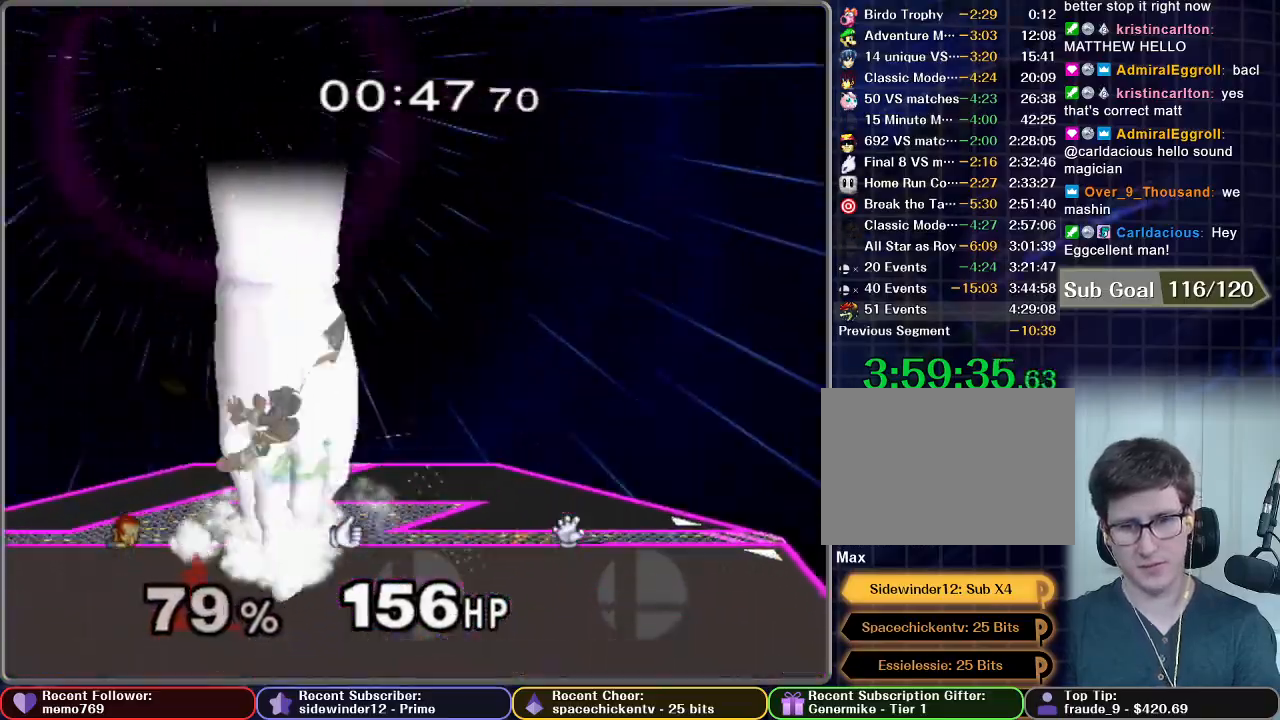
{"dt_ms": 500, "buttons": [], "left_stick": "left", "right_stick": "center", "events": [[500, "R1", "up"], [500, "X", "up"], [500, "left_stick", "left"]]}
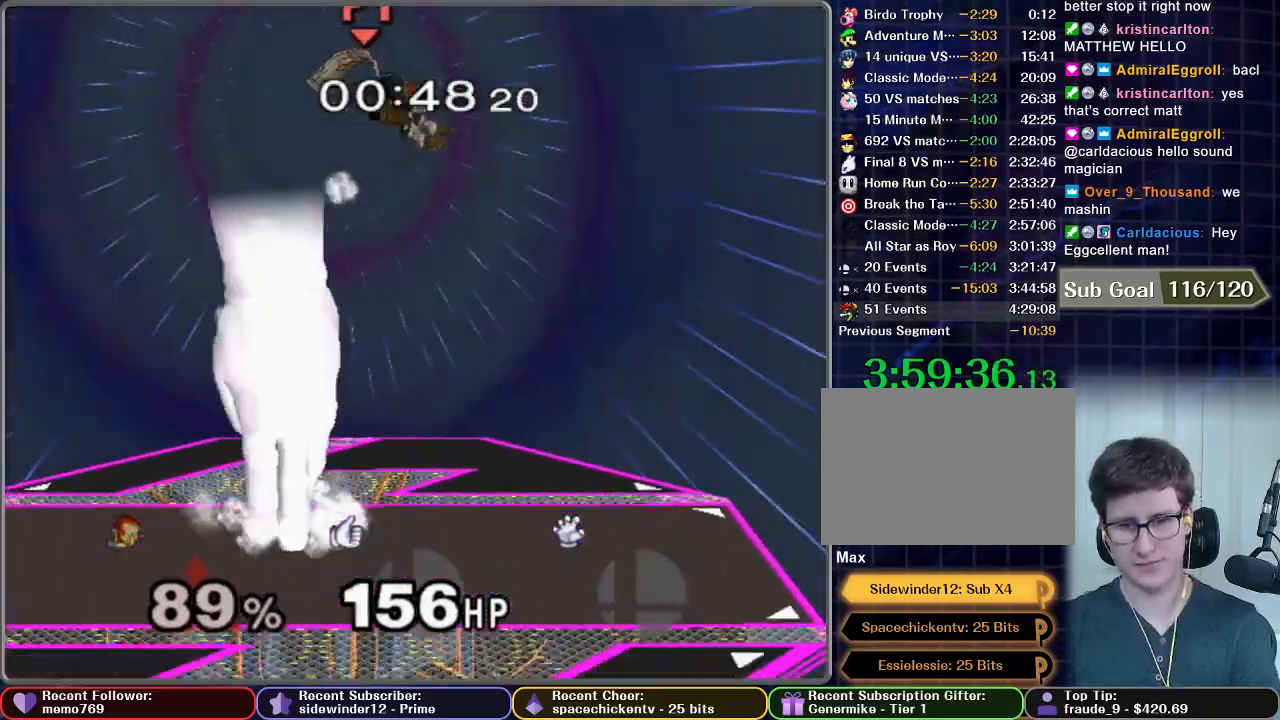
{"dt_ms": 500, "buttons": ["X"], "left_stick": "left", "right_stick": "center", "events": [[483, "X", "down"]]}
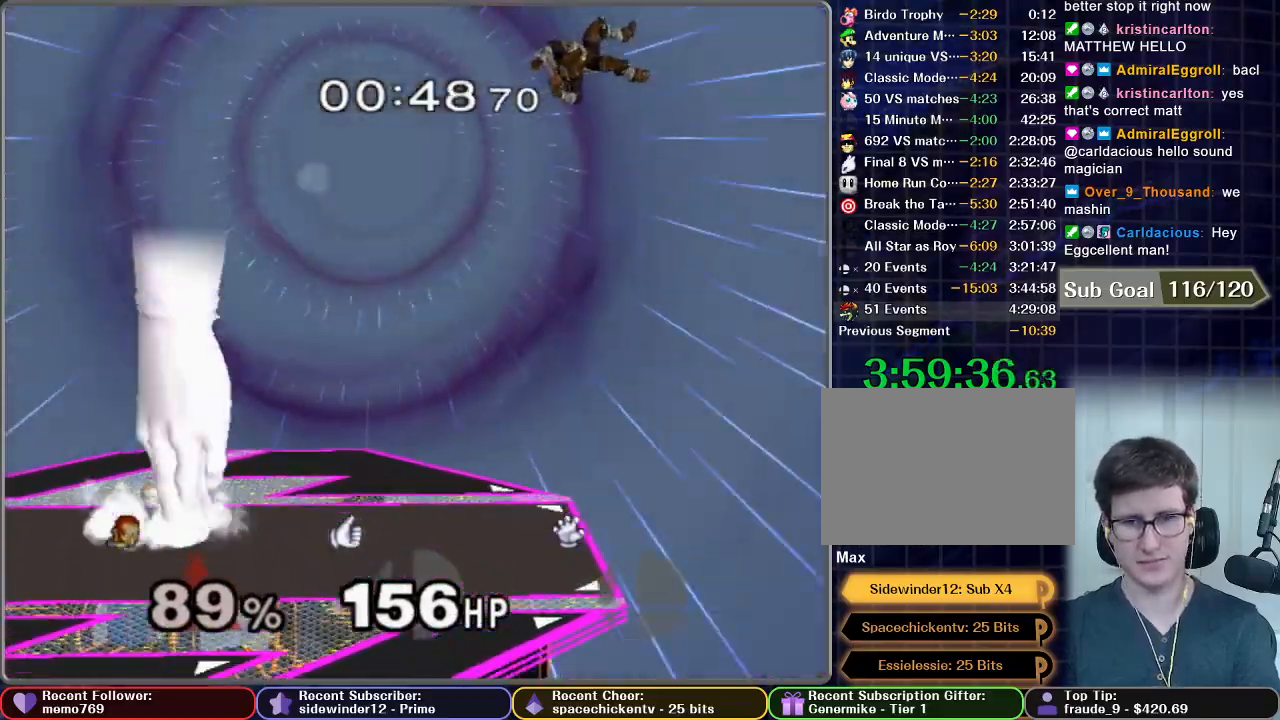
{"dt_ms": 500, "buttons": ["X"], "left_stick": "left", "right_stick": "center", "events": [[17, "X", "up"], [100, "X", "down"], [150, "X", "up"], [217, "X", "down"], [283, "X", "up"], [333, "X", "down"], [400, "X", "up"], [467, "X", "down"]]}
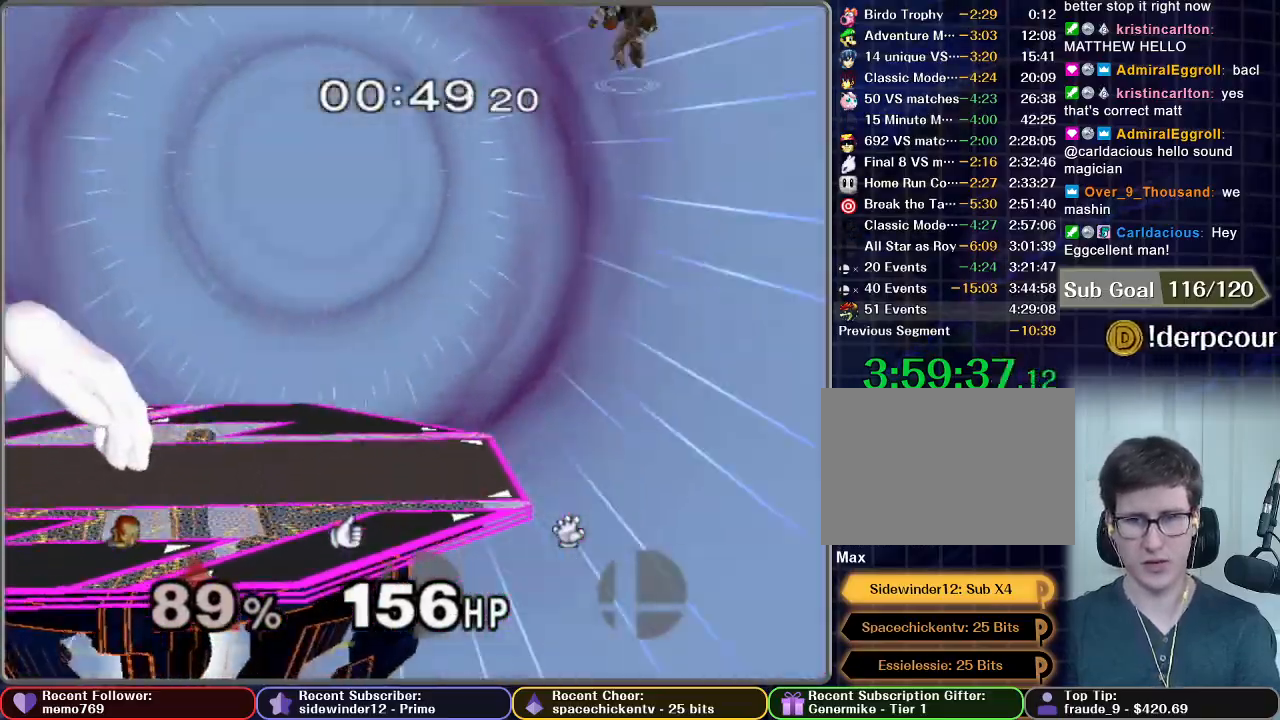
{"dt_ms": 500, "buttons": [], "left_stick": "left", "right_stick": "center", "events": [[17, "X", "up"], [67, "X", "down"], [150, "X", "up"], [200, "X", "down"], [267, "X", "up"]]}
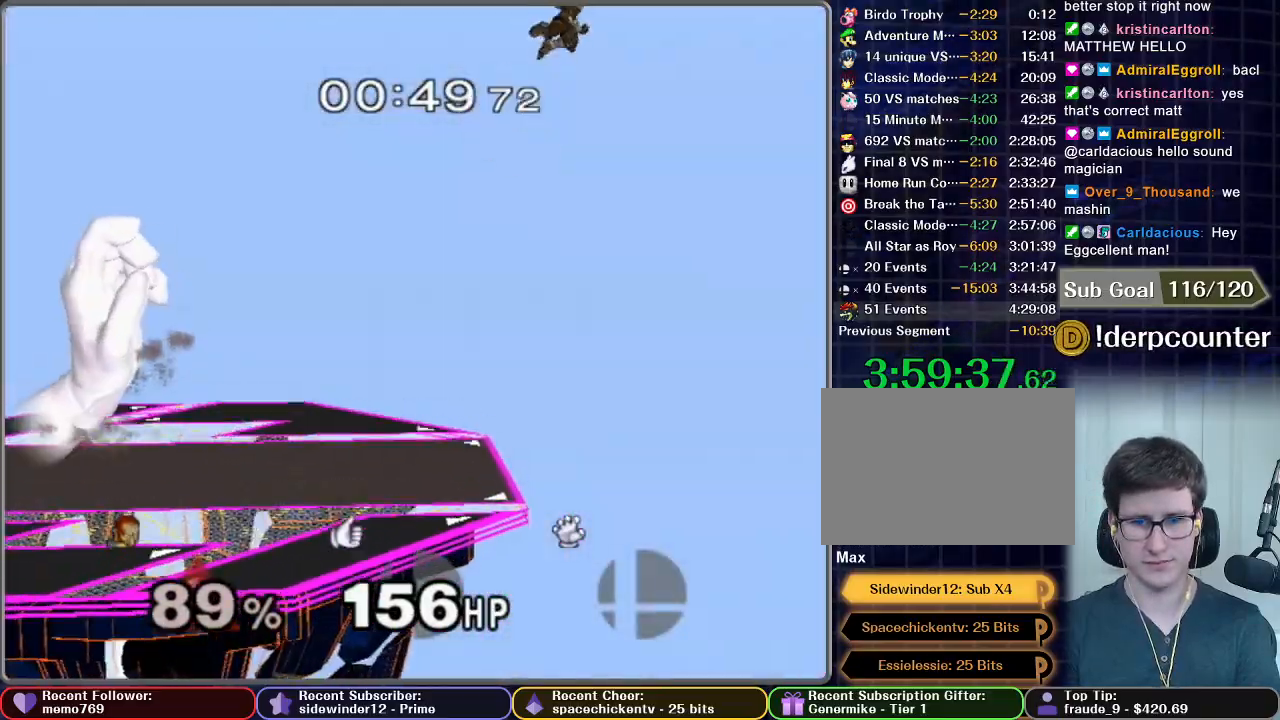
{"dt_ms": 500, "buttons": [], "left_stick": "left", "right_stick": "center", "events": []}
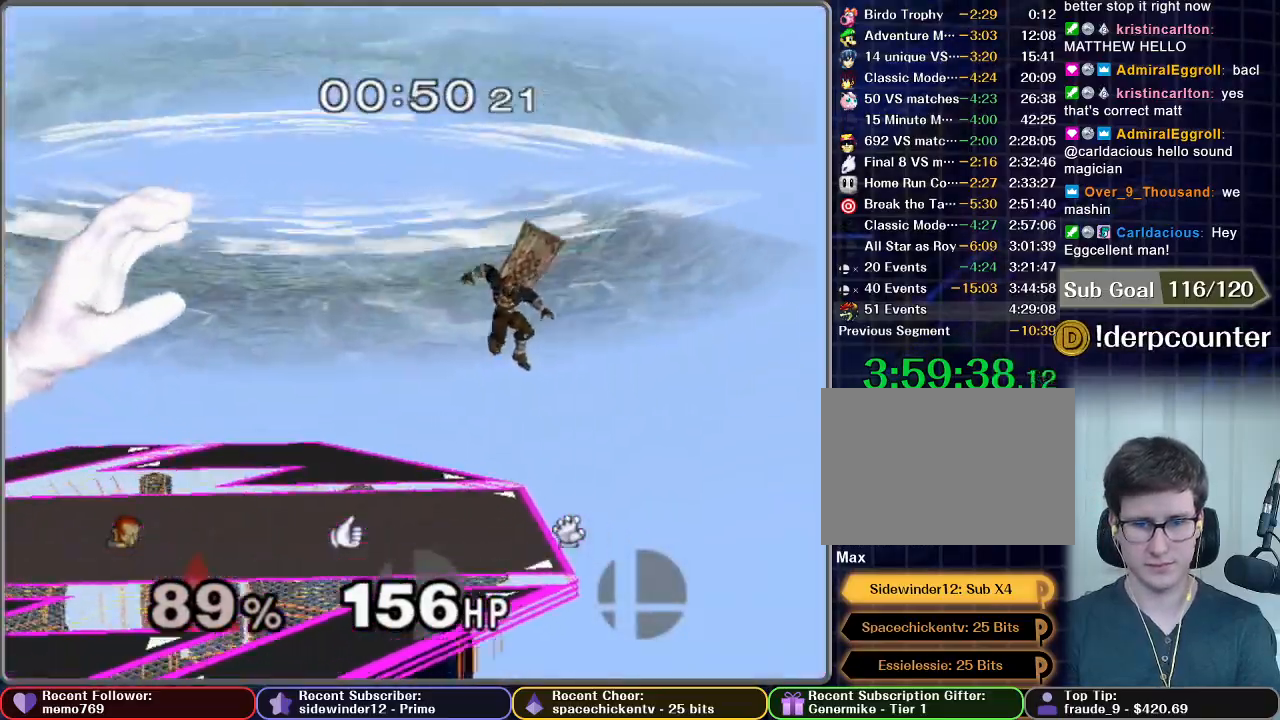
{"dt_ms": 500, "buttons": [], "left_stick": "left", "right_stick": "center", "events": [[300, "left_stick", "center"], [500, "left_stick", "left"]]}
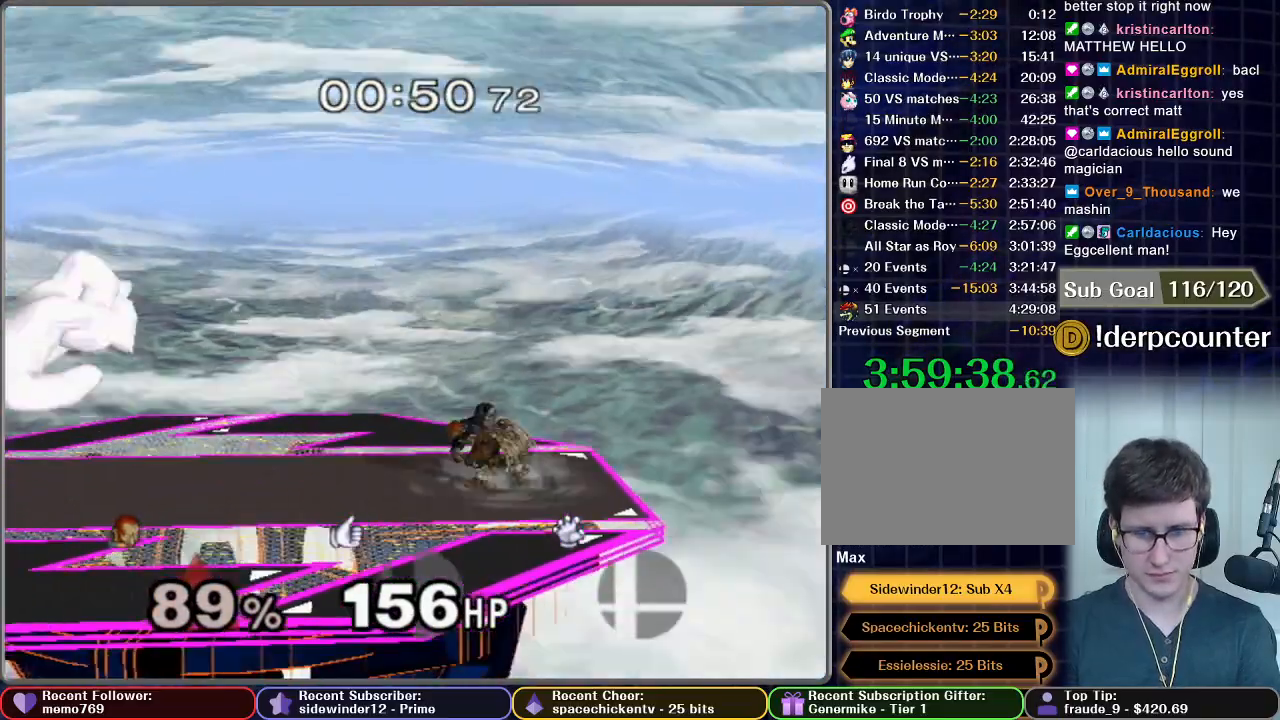
{"dt_ms": 500, "buttons": [], "left_stick": "left", "right_stick": "center", "events": []}
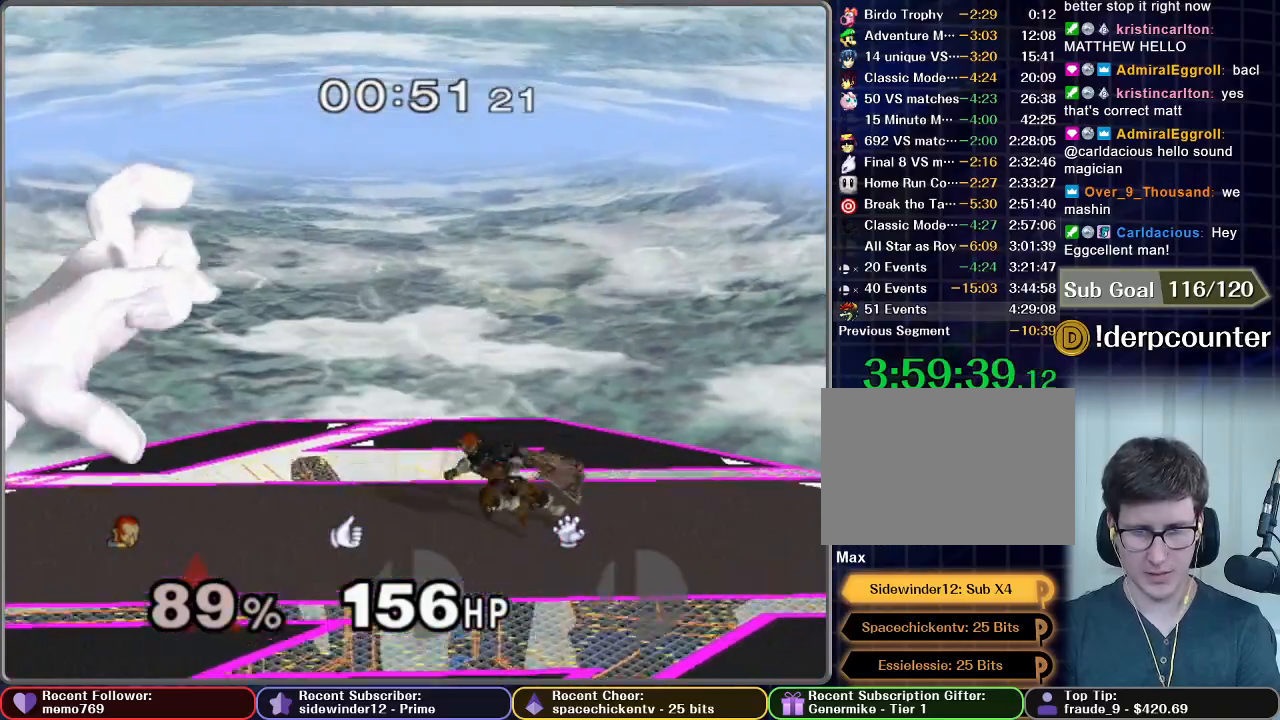
{"dt_ms": 500, "buttons": [], "left_stick": "left", "right_stick": "center", "events": []}
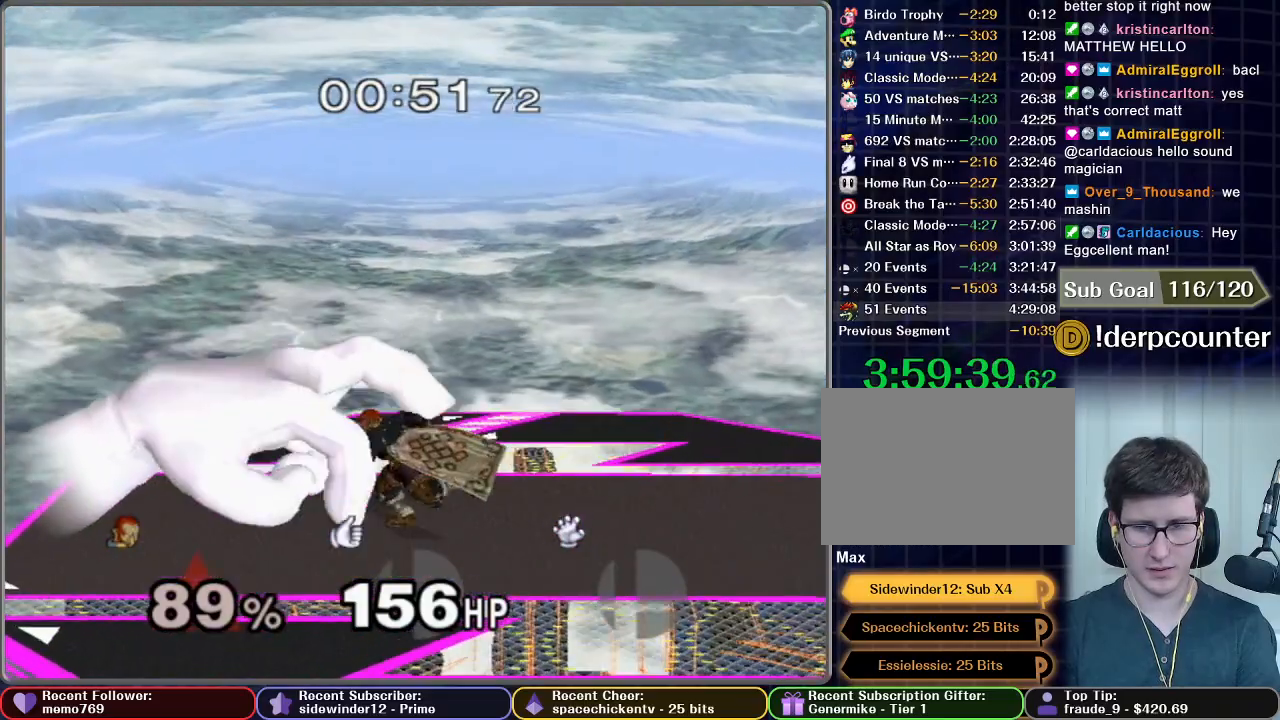
{"dt_ms": 500, "buttons": [], "left_stick": "up-left", "right_stick": "center", "events": [[133, "A", "down"], [167, "left_stick", "up"], [217, "A", "up"], [383, "left_stick", "up-left"]]}
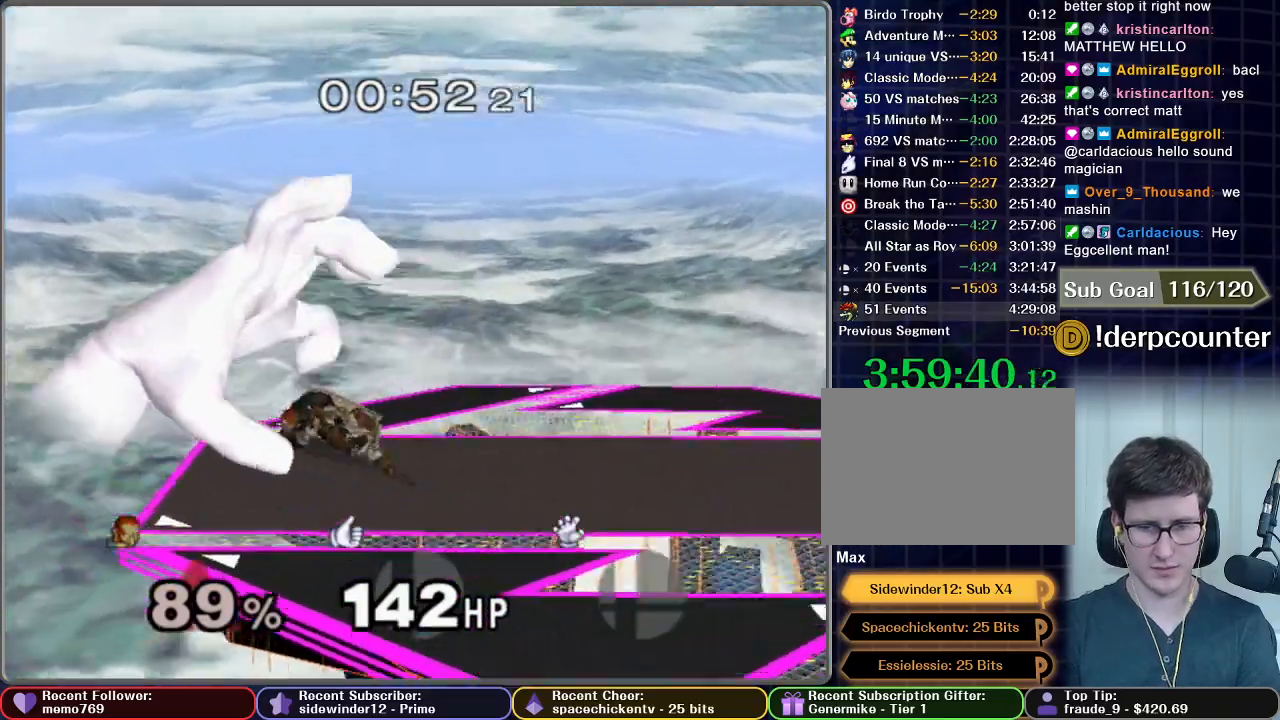
{"dt_ms": 500, "buttons": [], "left_stick": "right", "right_stick": "center", "events": [[217, "left_stick", "center"], [383, "left_stick", "right"]]}
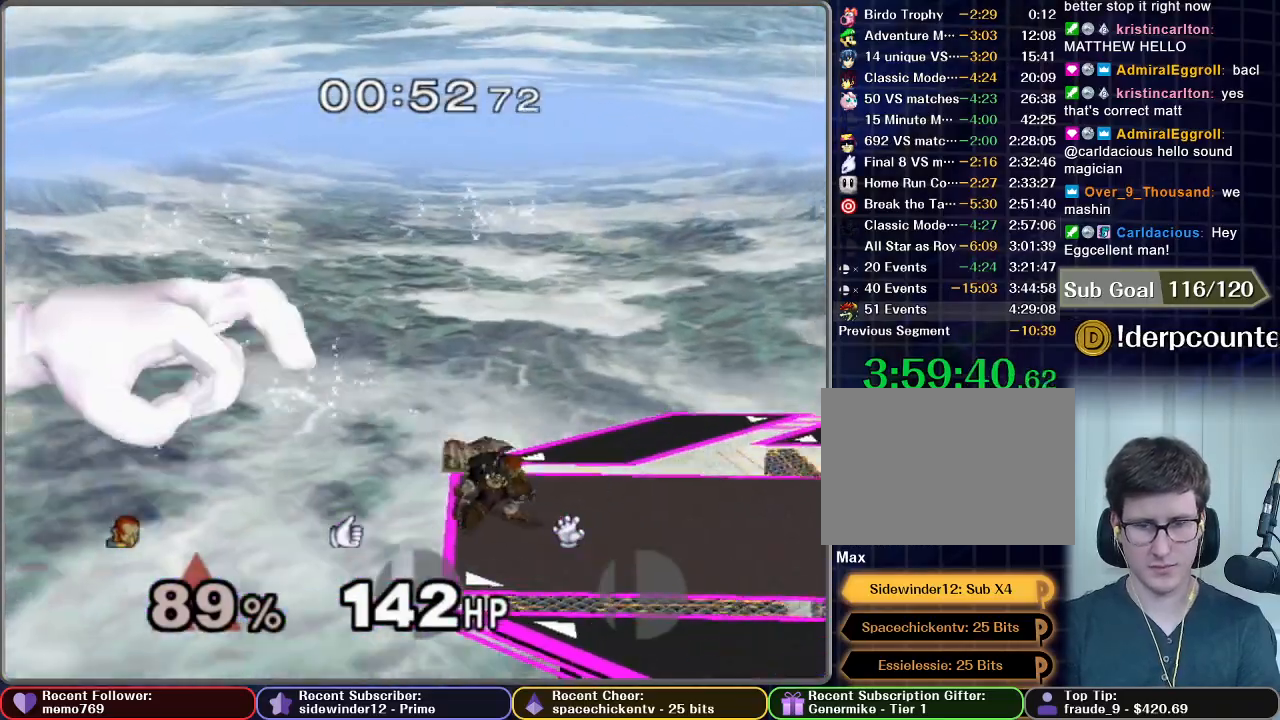
{"dt_ms": 500, "buttons": [], "left_stick": "right", "right_stick": "center", "events": [[50, "X", "down"], [200, "X", "up"]]}
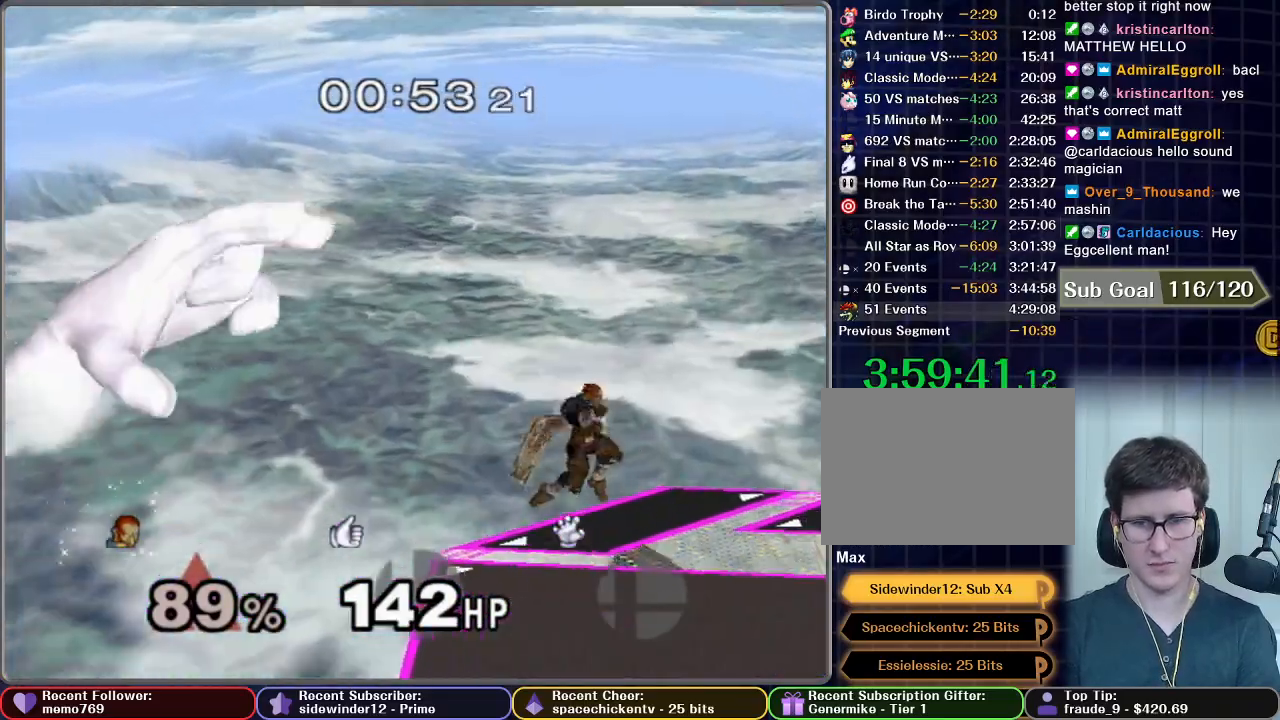
{"dt_ms": 500, "buttons": ["X"], "left_stick": "right", "right_stick": "center", "events": [[100, "X", "down"]]}
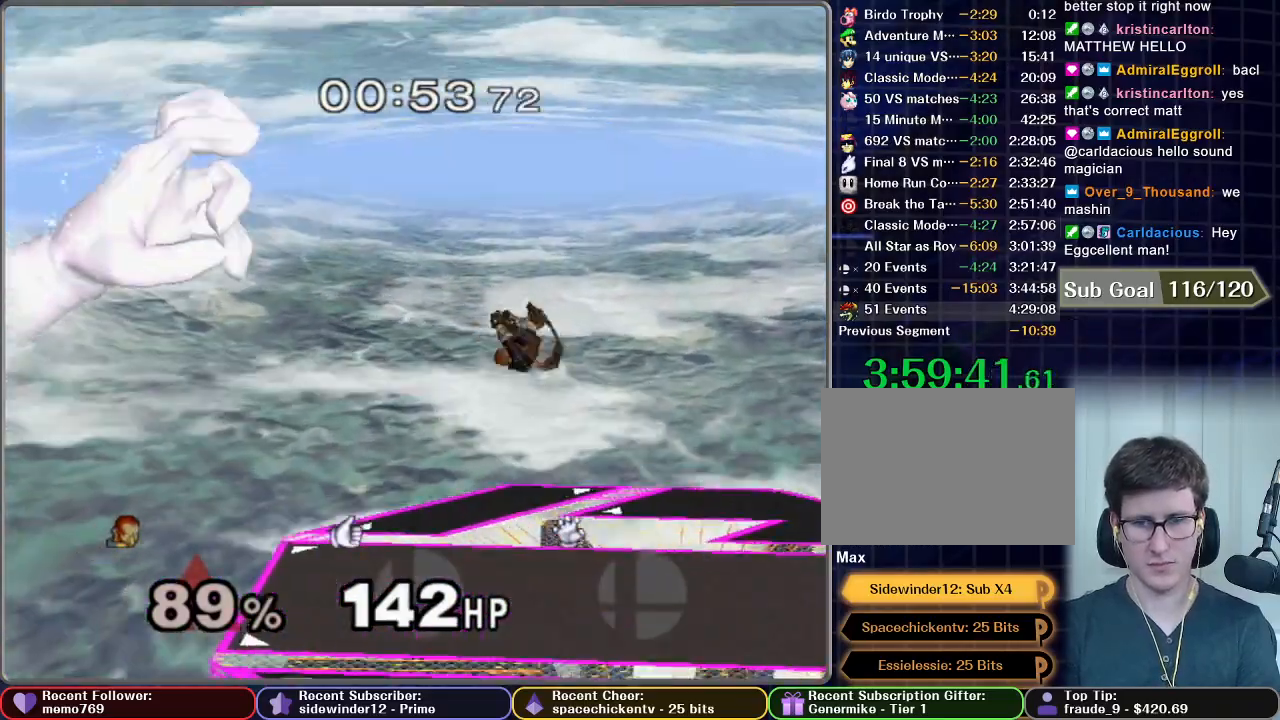
{"dt_ms": 500, "buttons": [], "left_stick": "right", "right_stick": "center", "events": [[367, "X", "up"]]}
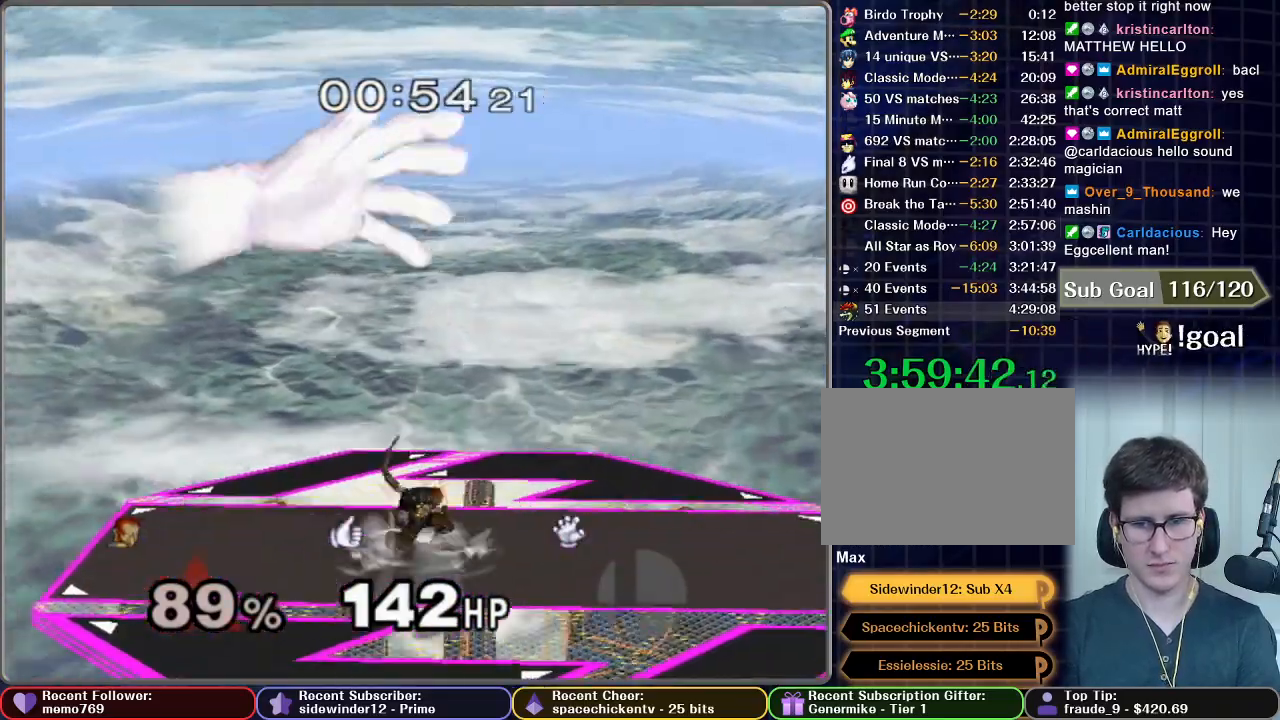
{"dt_ms": 500, "buttons": [], "left_stick": "left", "right_stick": "center", "events": [[300, "left_stick", "left"]]}
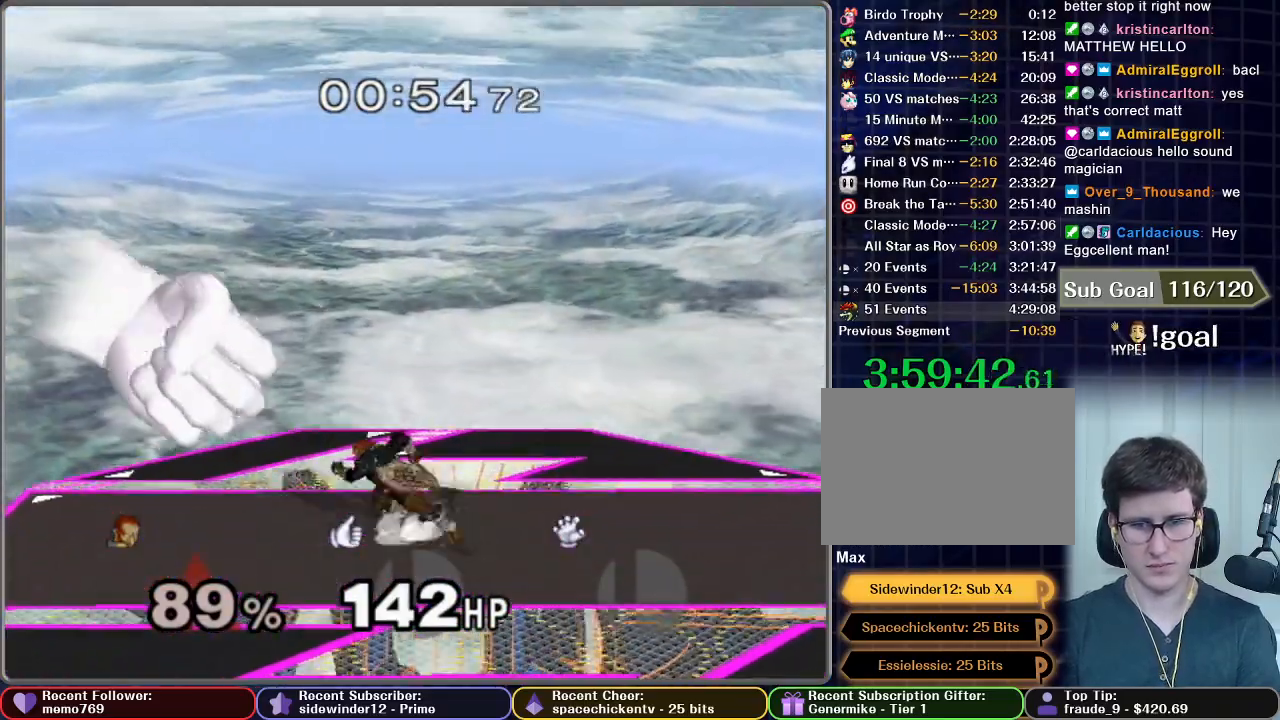
{"dt_ms": 500, "buttons": ["A"], "left_stick": "up", "right_stick": "center", "events": [[467, "A", "down"], [467, "left_stick", "up"]]}